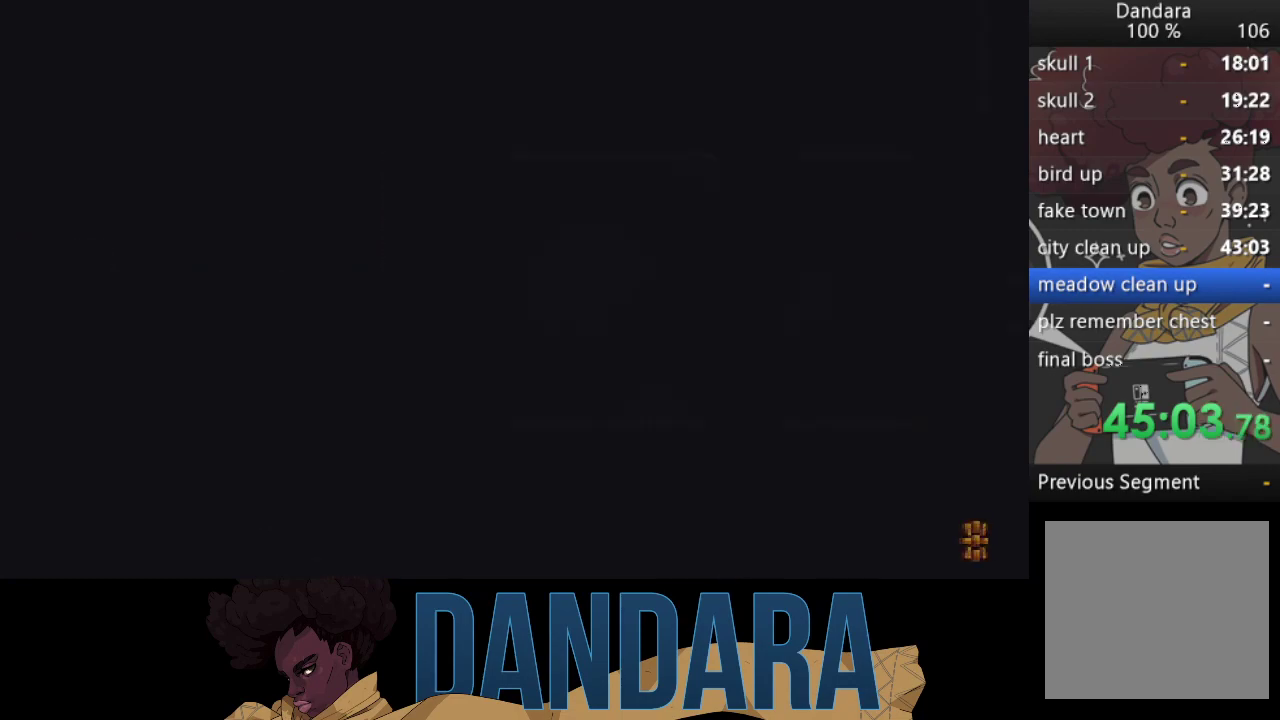
Gameplay with a controller (Xbox layout); each line is a JSON object with the inputs held at the frame after it. "events" lists button and stick changes between this image and that frame as [ms after this image, input, new state], when the widget could be followed in between. Not read: L3 R3 right_stick.
{"buttons": [], "left_stick": "center", "events": []}
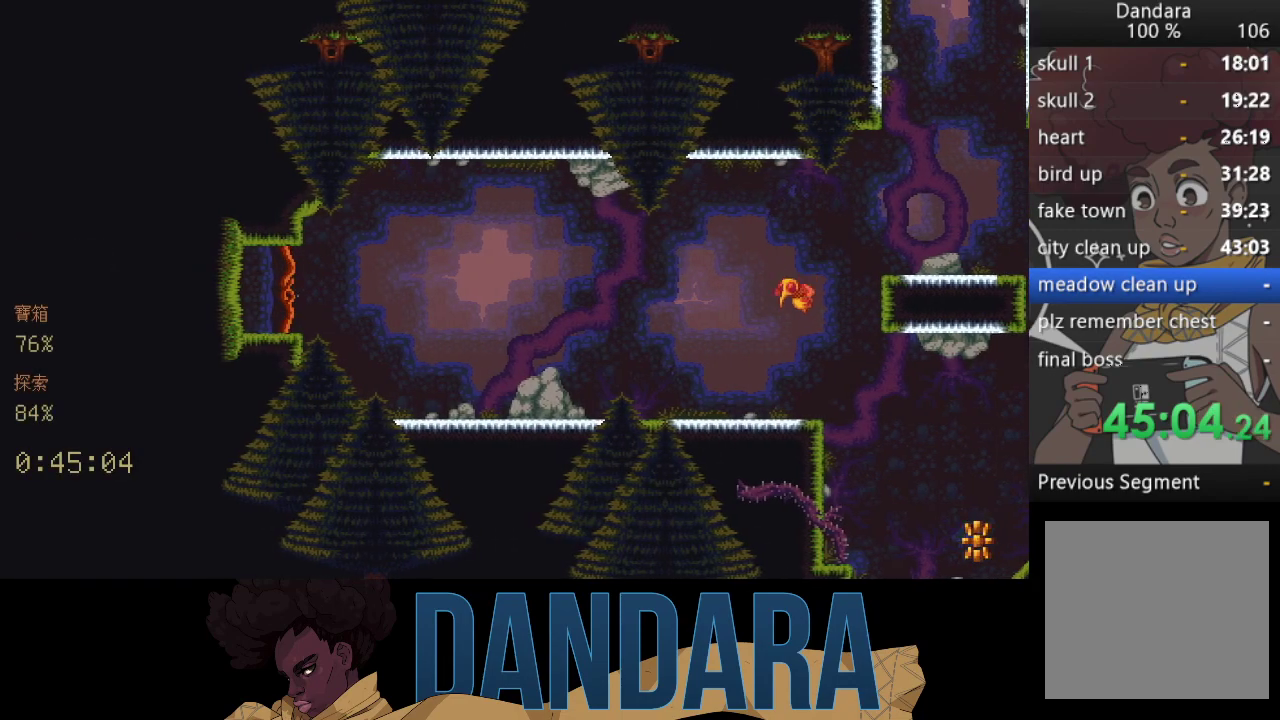
{"buttons": [], "left_stick": "center", "events": []}
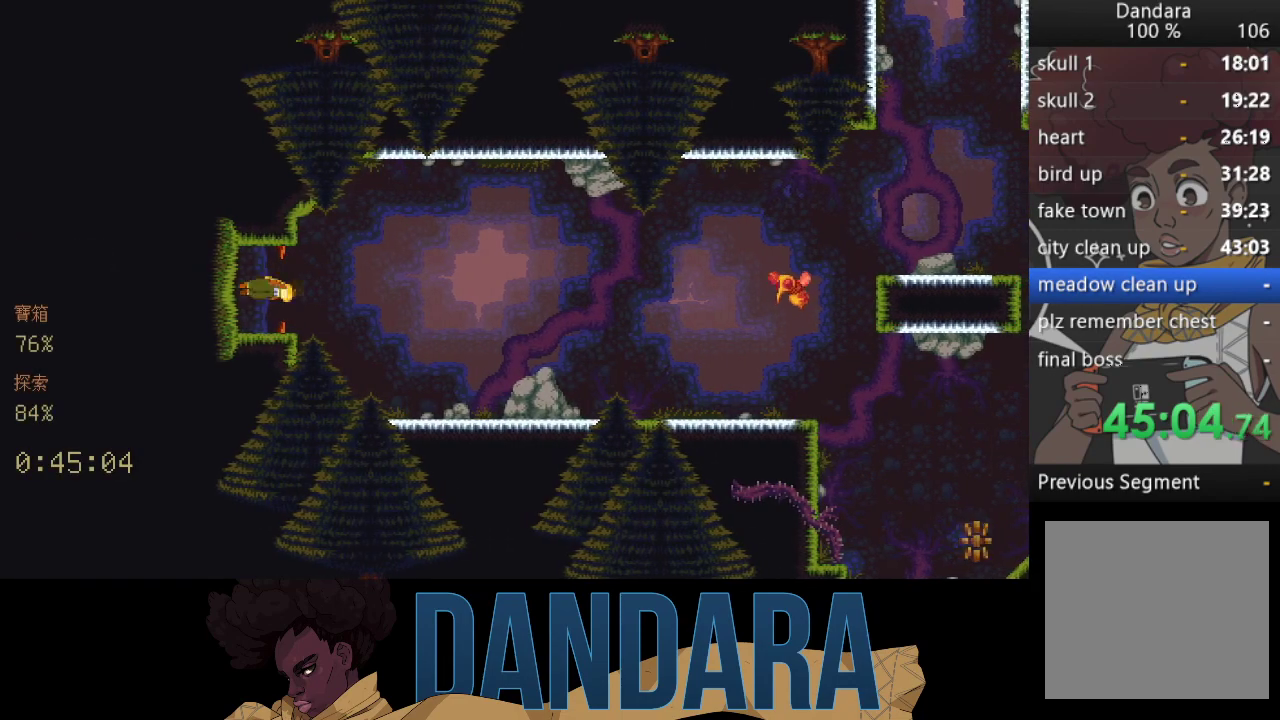
{"buttons": [], "left_stick": "center", "events": []}
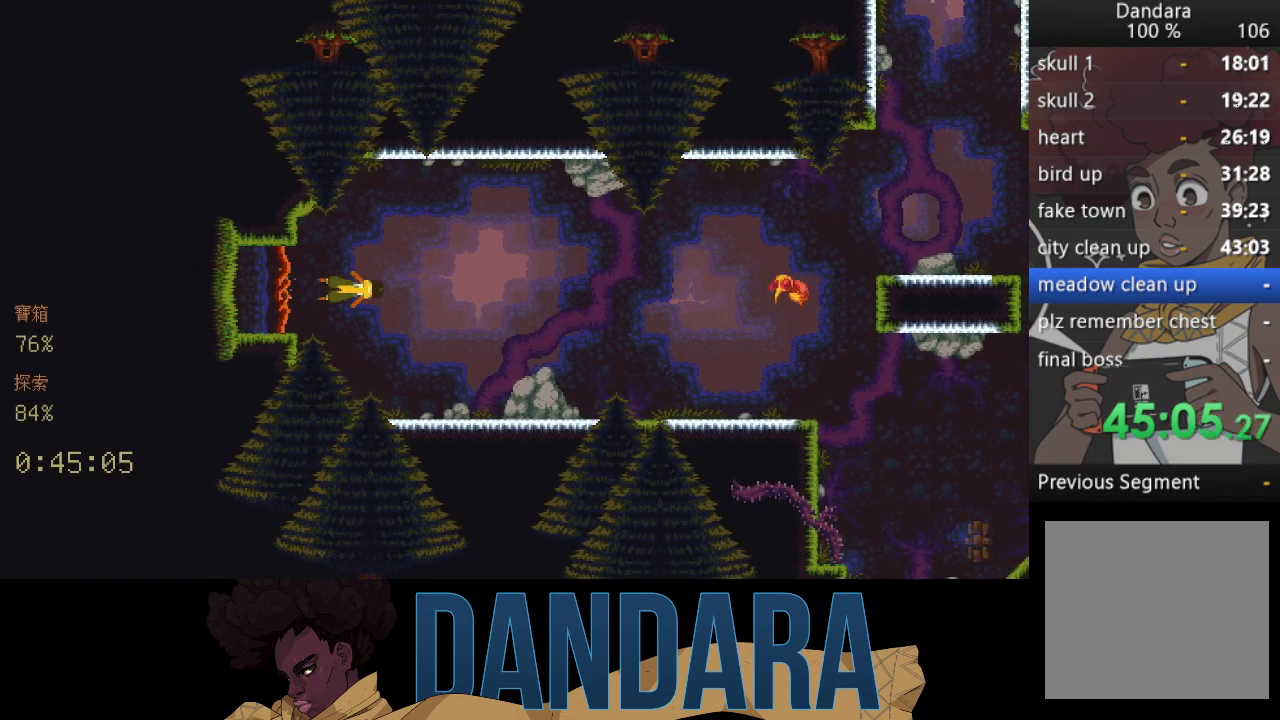
{"buttons": ["A"], "left_stick": "right", "events": [[200, "left_stick", "down-right"], [300, "left_stick", "right"], [467, "A", "down"]]}
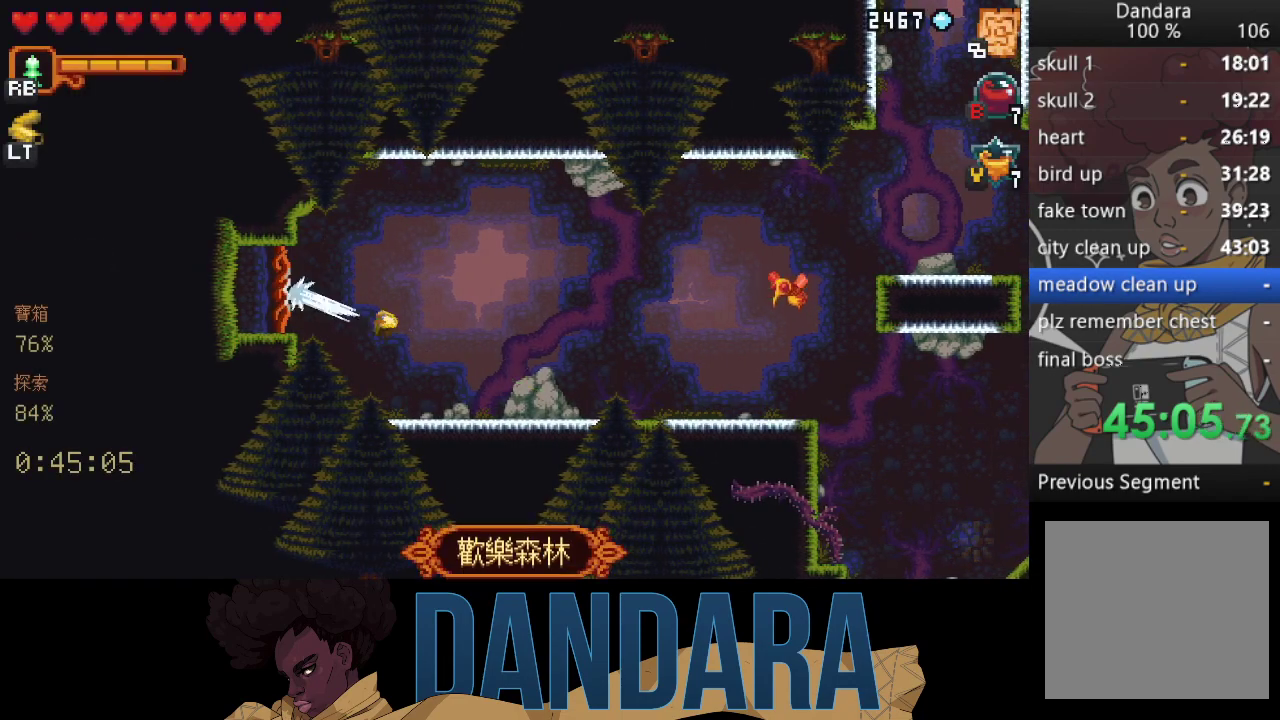
{"buttons": ["A"], "left_stick": "right", "events": [[133, "A", "up"], [167, "left_stick", "up-right"], [200, "A", "down"], [333, "A", "up"], [400, "left_stick", "right"], [433, "A", "down"]]}
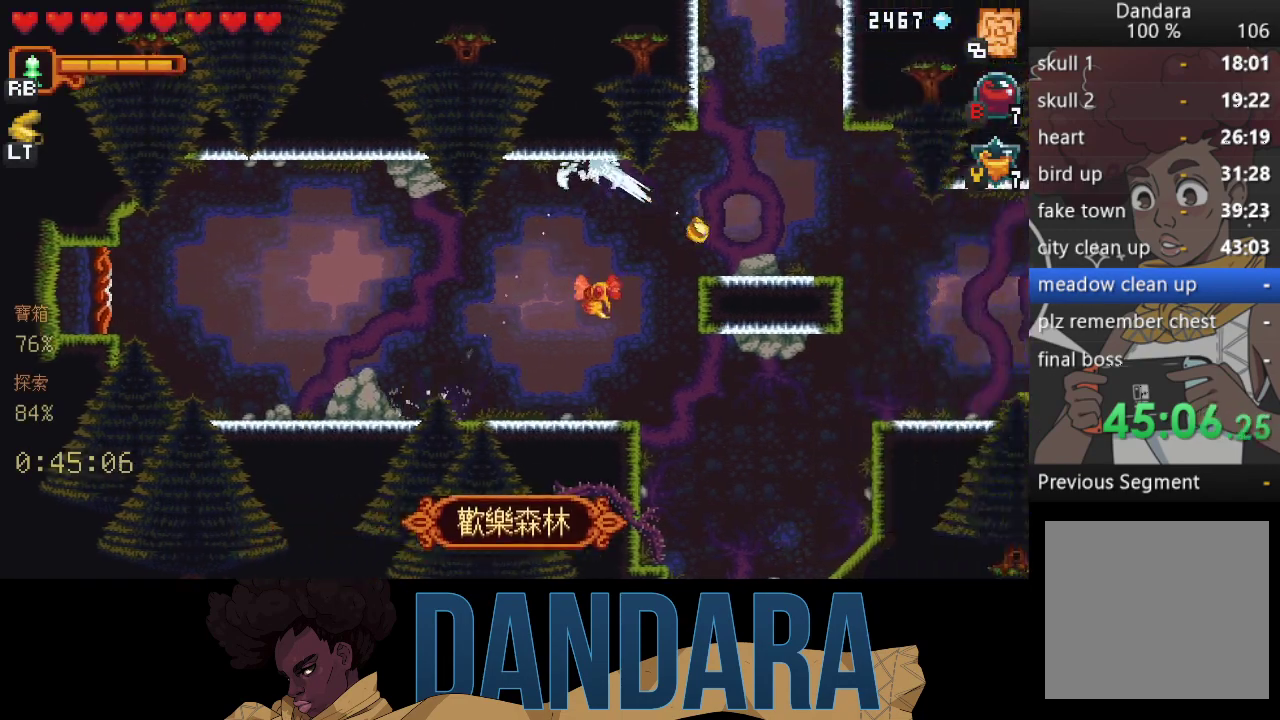
{"buttons": ["A"], "left_stick": "up", "events": [[100, "A", "up"], [167, "left_stick", "up"], [433, "A", "down"]]}
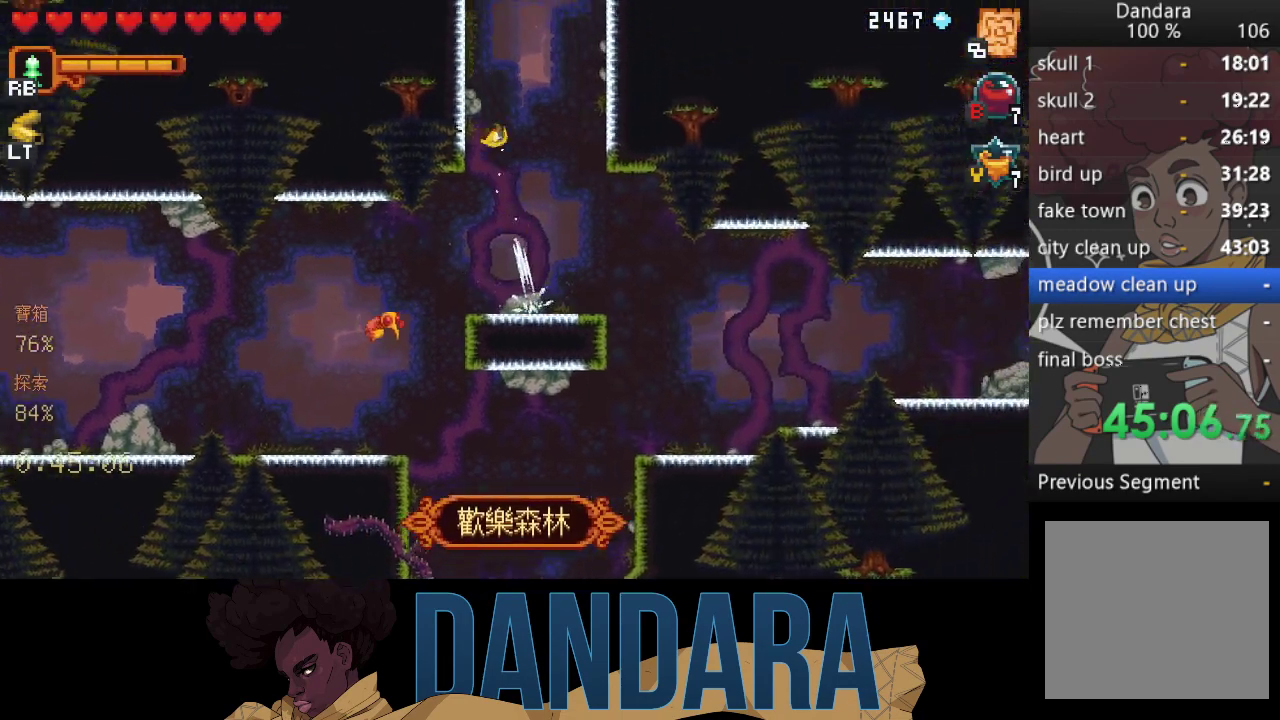
{"buttons": [], "left_stick": "right", "events": [[33, "A", "up"], [133, "A", "down"], [200, "left_stick", "up-right"], [233, "A", "up"], [300, "A", "down"], [433, "A", "up"], [500, "left_stick", "right"]]}
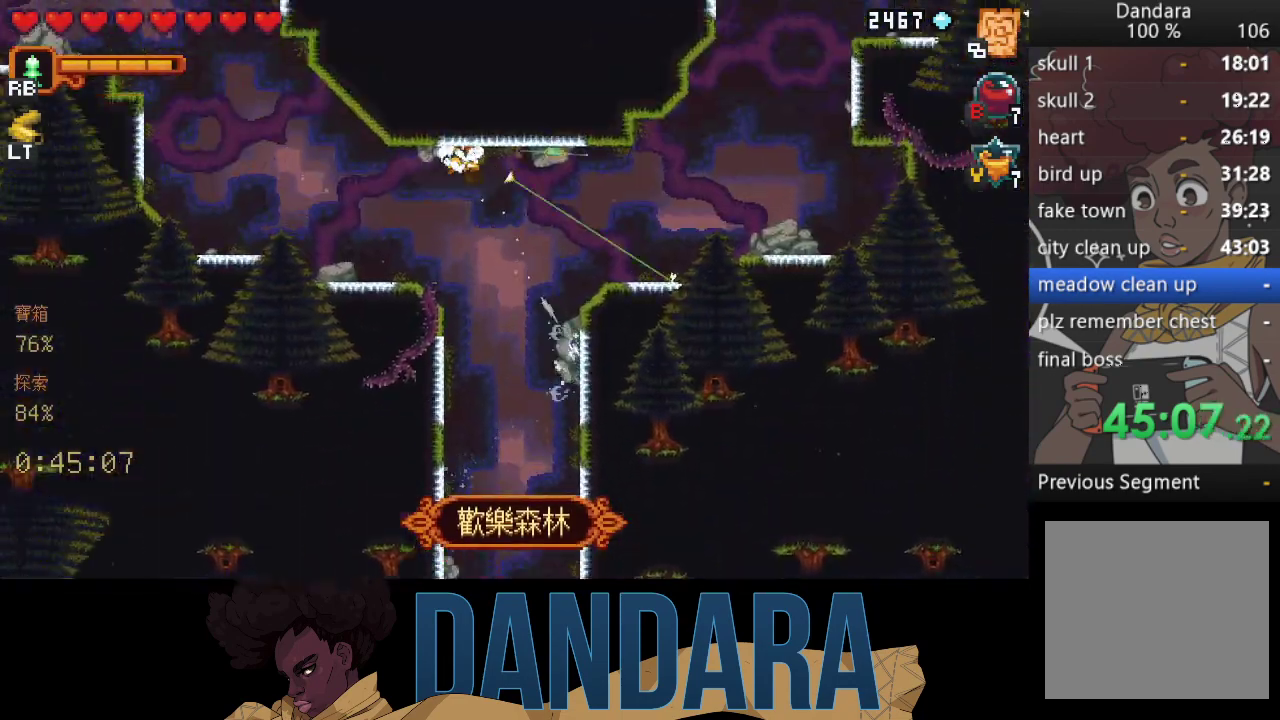
{"buttons": [], "left_stick": "up-right", "events": [[167, "A", "down"], [300, "A", "up"], [367, "A", "down"], [400, "left_stick", "up-right"], [500, "A", "up"]]}
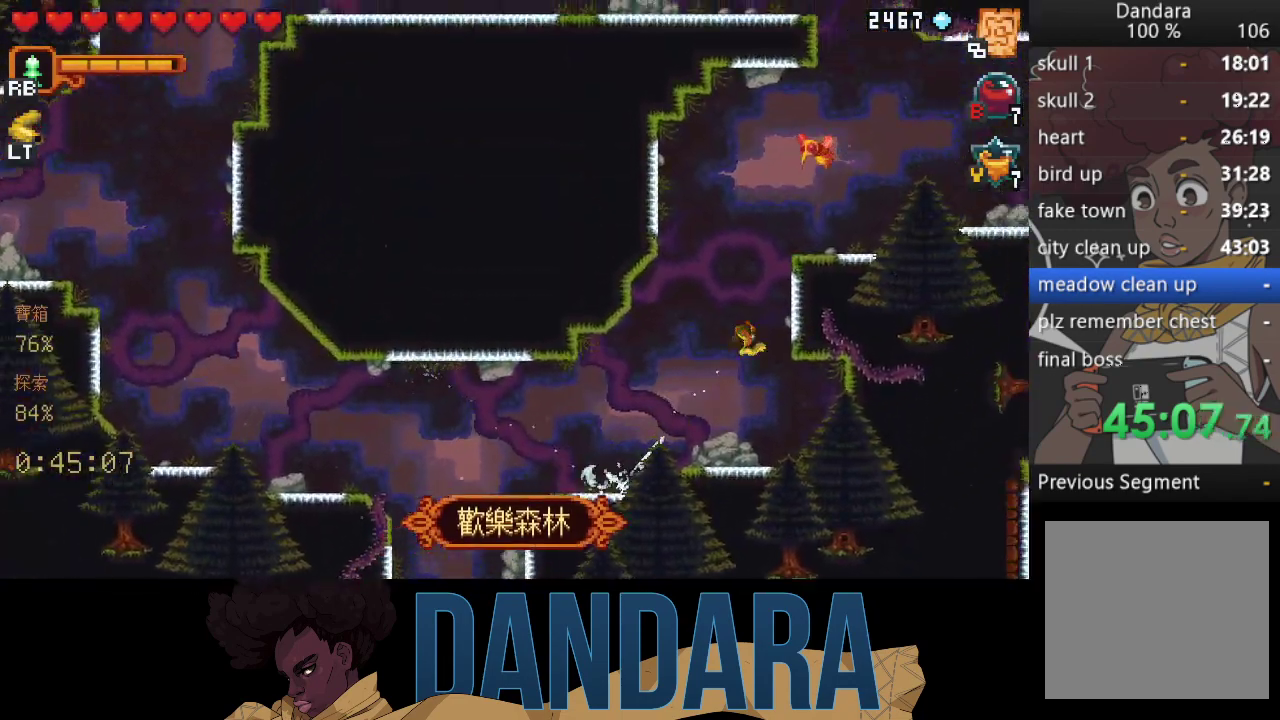
{"buttons": [], "left_stick": "right", "events": [[100, "A", "down"], [200, "A", "up"], [300, "A", "down"], [367, "A", "up"], [433, "left_stick", "right"]]}
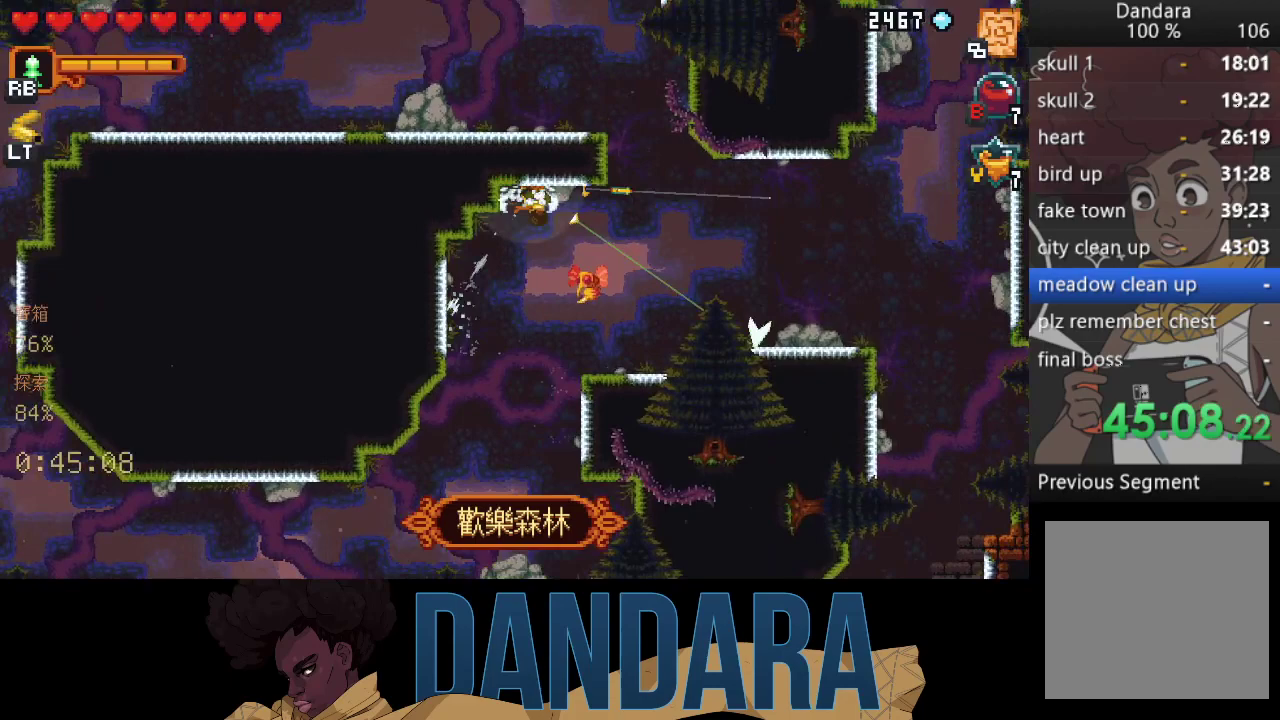
{"buttons": [], "left_stick": "right", "events": [[333, "A", "down"], [467, "A", "up"]]}
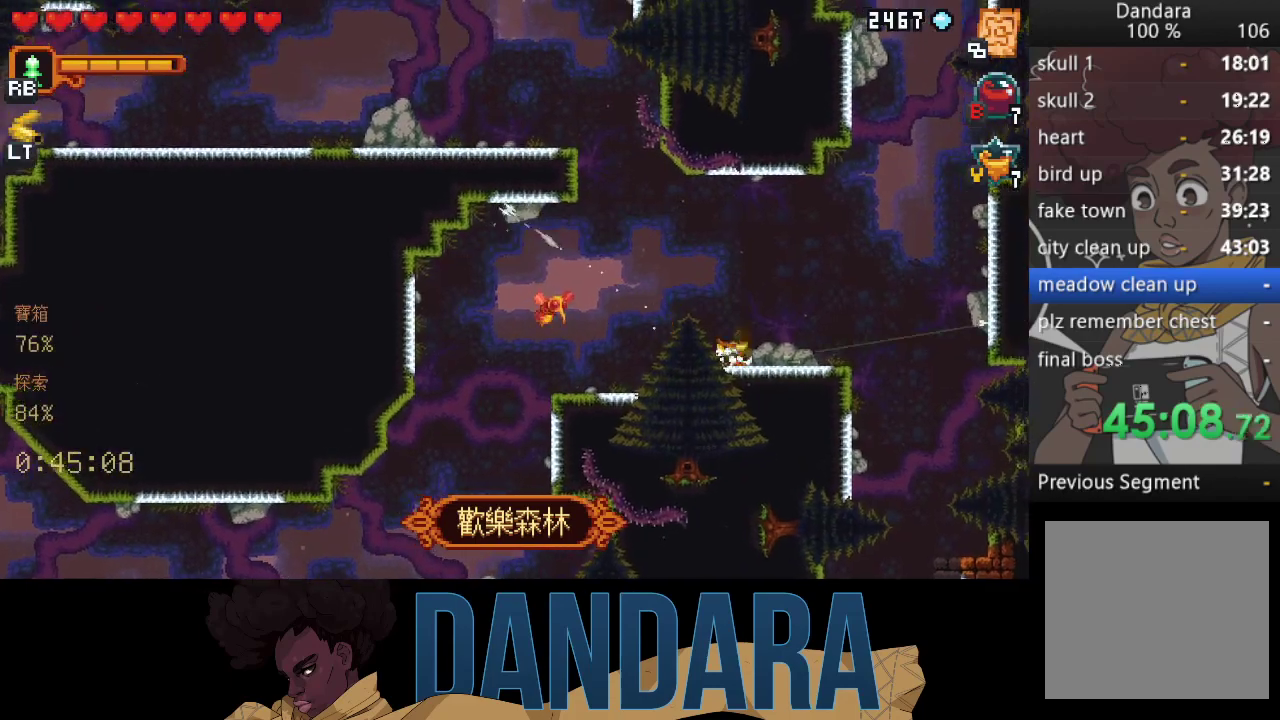
{"buttons": [], "left_stick": "down-left", "events": [[33, "A", "down"], [100, "left_stick", "down-right"], [133, "A", "up"], [233, "left_stick", "down"], [433, "left_stick", "down-left"]]}
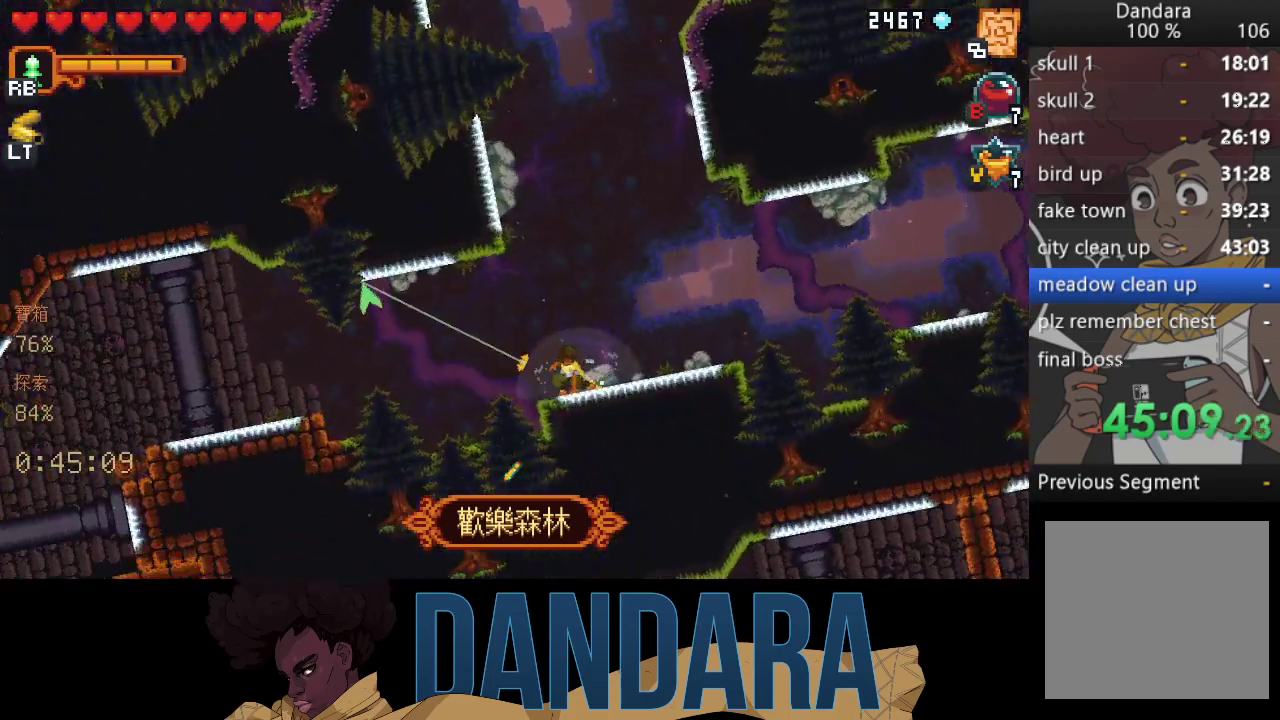
{"buttons": ["A"], "left_stick": "left", "events": [[33, "A", "down"], [167, "A", "up"], [167, "left_stick", "left"], [267, "A", "down"], [400, "A", "up"], [433, "A", "down"]]}
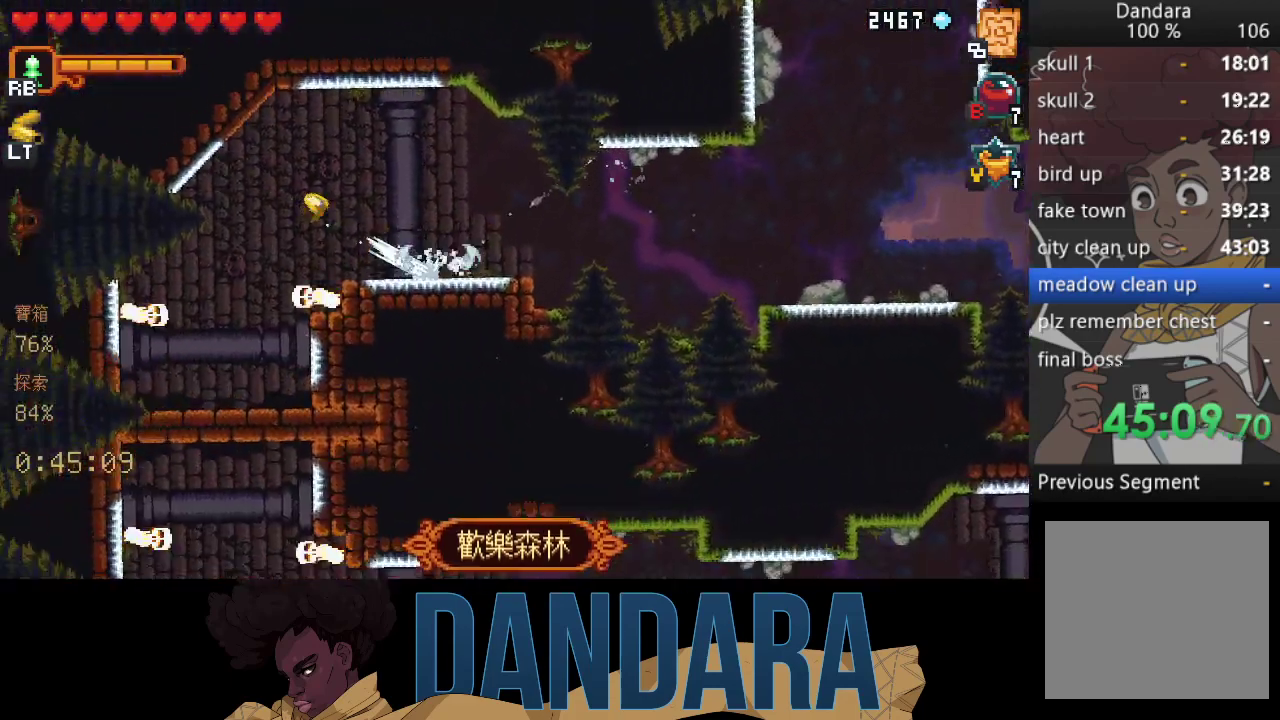
{"buttons": ["A"], "left_stick": "down-left", "events": [[67, "A", "up"], [67, "left_stick", "down-left"], [400, "A", "down"]]}
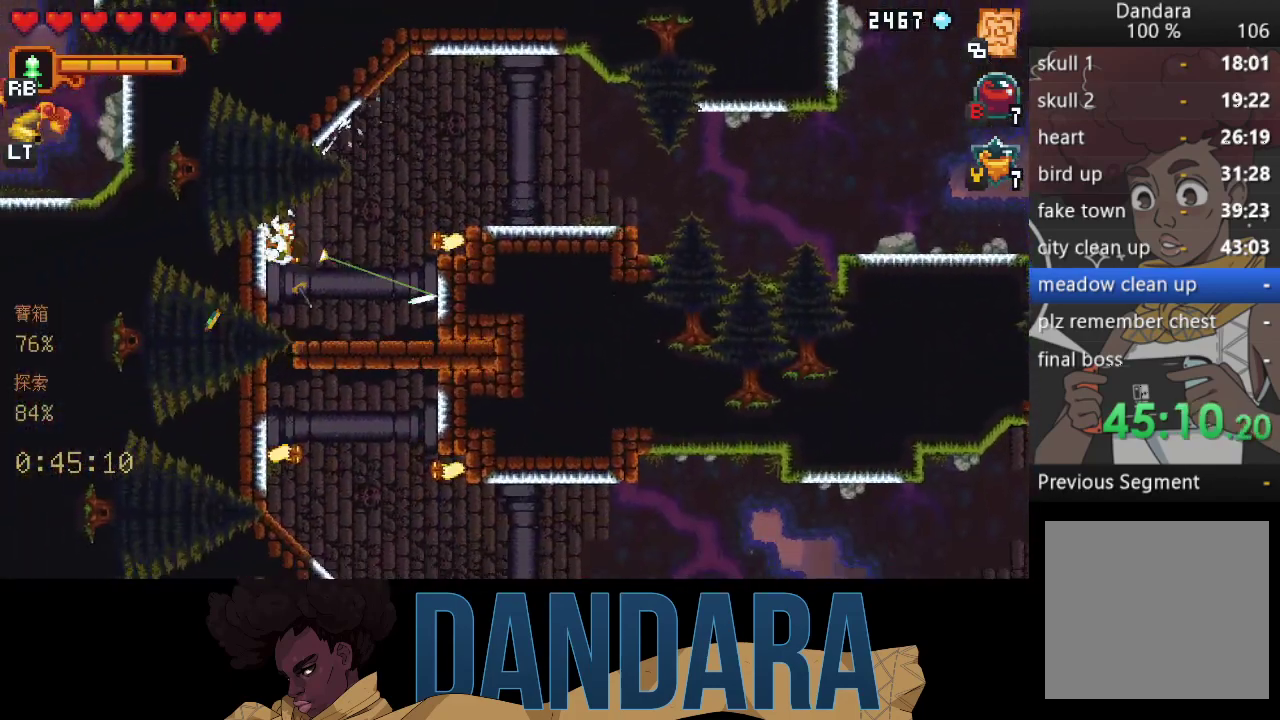
{"buttons": [], "left_stick": "down-right", "events": [[33, "A", "up"], [133, "left_stick", "center"], [400, "left_stick", "down-right"]]}
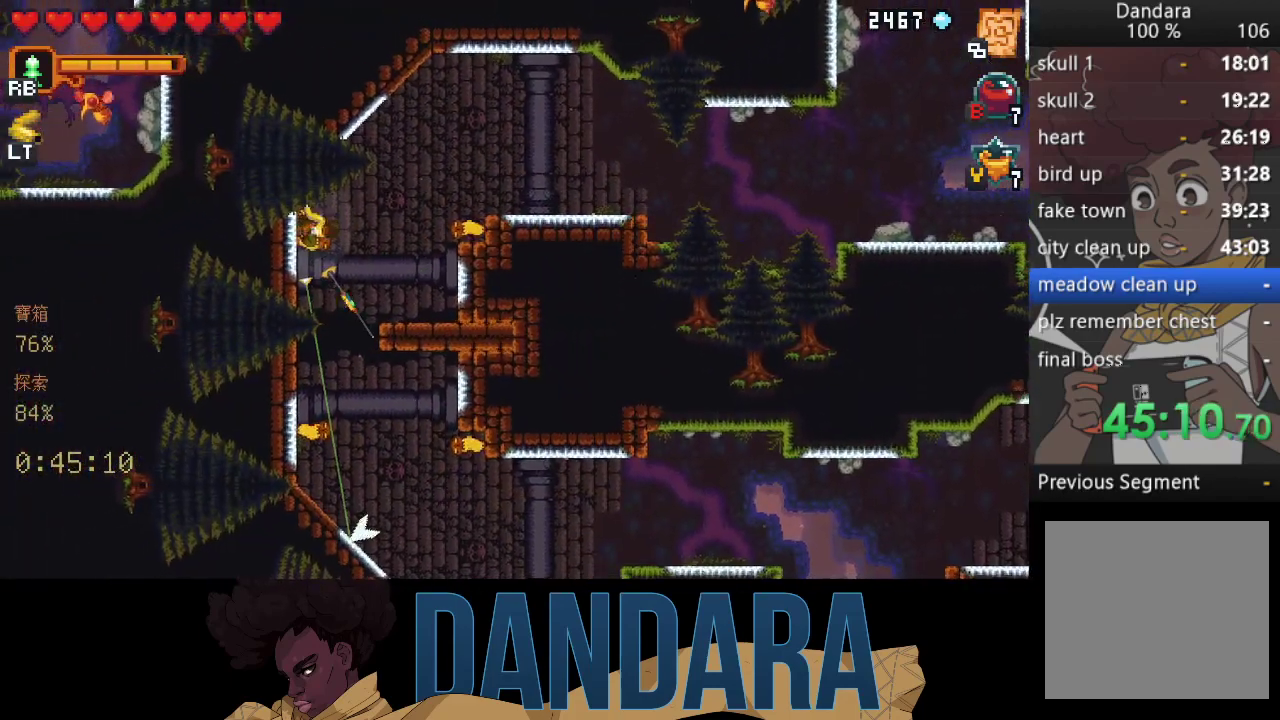
{"buttons": [], "left_stick": "down-right", "events": []}
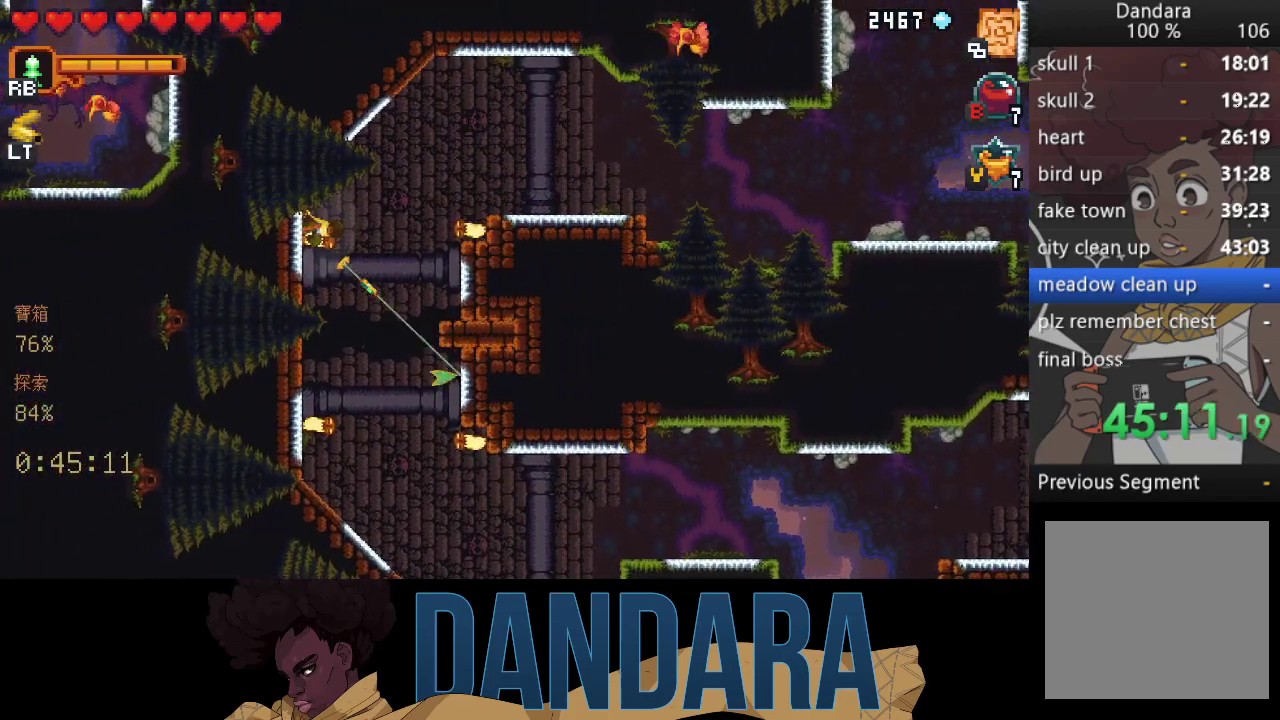
{"buttons": [], "left_stick": "right", "events": [[167, "A", "down"], [300, "A", "up"], [300, "left_stick", "down"], [367, "A", "down"], [467, "A", "up"], [500, "left_stick", "right"]]}
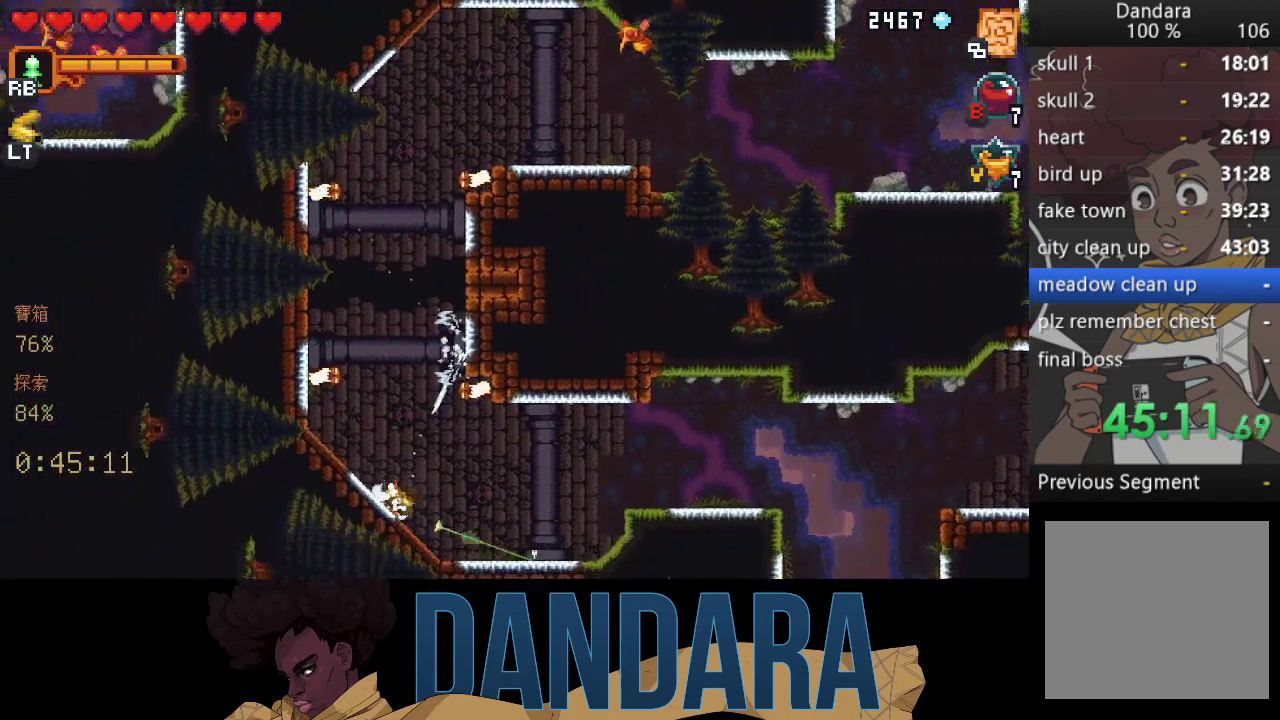
{"buttons": [], "left_stick": "up-right", "events": [[67, "A", "down"], [167, "A", "up"], [267, "A", "down"], [400, "A", "up"], [400, "left_stick", "up-right"]]}
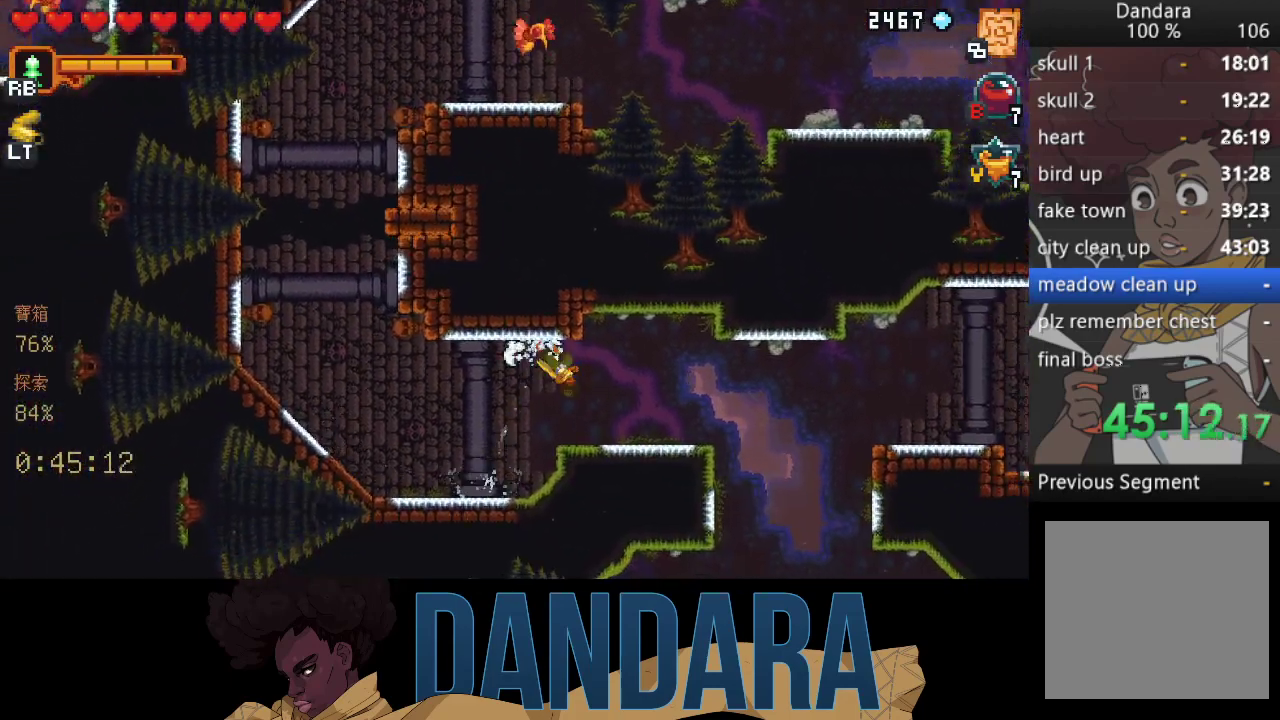
{"buttons": ["A"], "left_stick": "up-right", "events": [[33, "A", "down"], [133, "A", "up"], [133, "left_stick", "right"], [300, "left_stick", "up-right"], [433, "A", "down"]]}
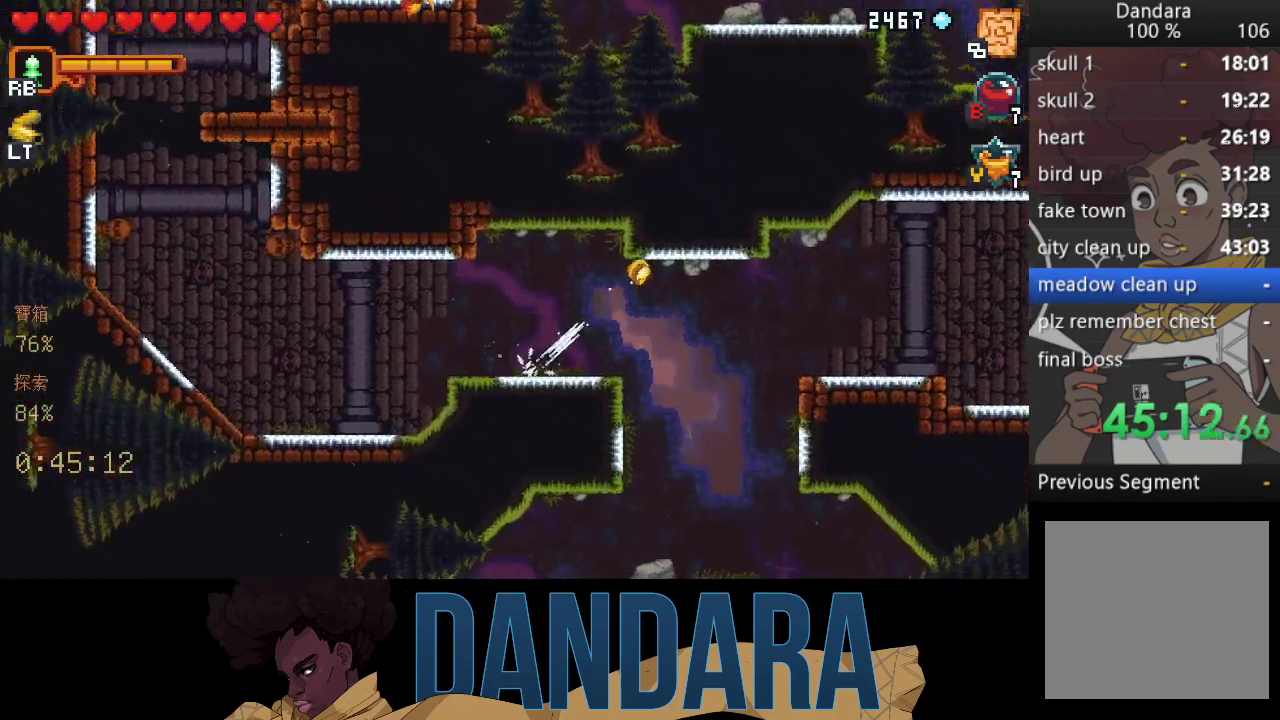
{"buttons": [], "left_stick": "down", "events": [[67, "A", "up"], [133, "left_stick", "down-right"], [200, "left_stick", "down"]]}
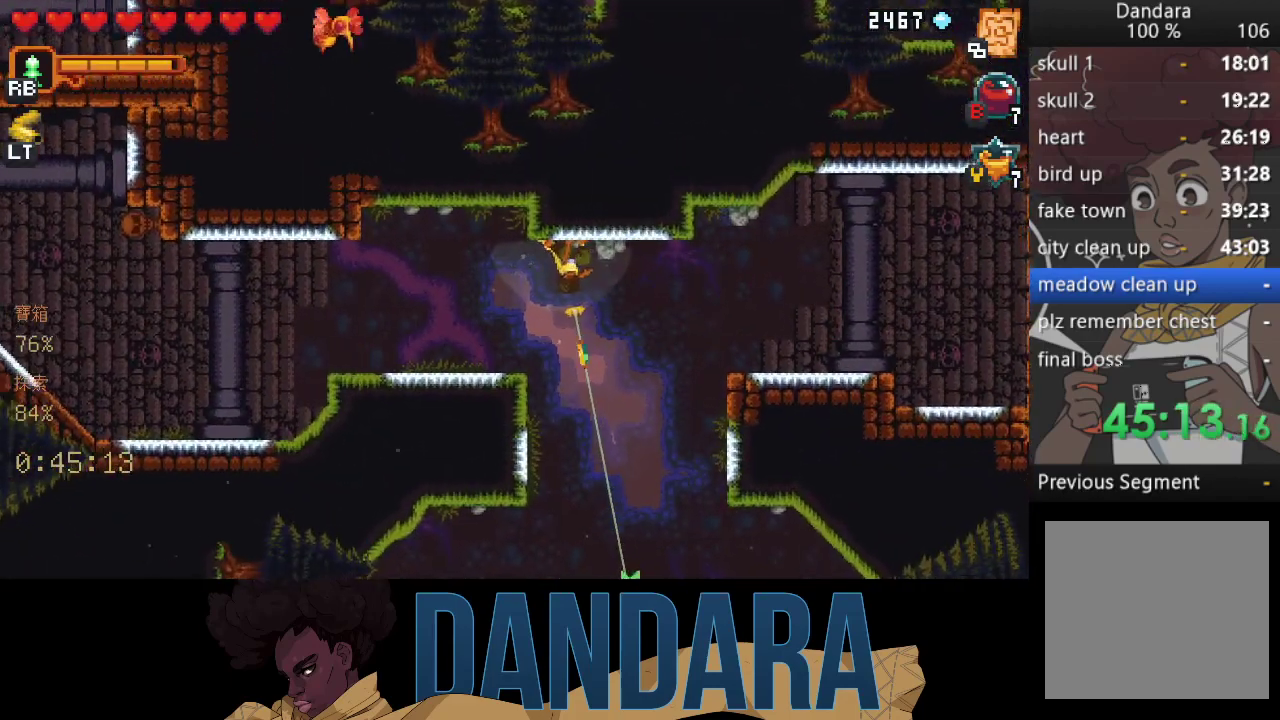
{"buttons": ["L1"], "left_stick": "down", "events": [[167, "A", "down"], [267, "A", "up"], [433, "L1", "down"]]}
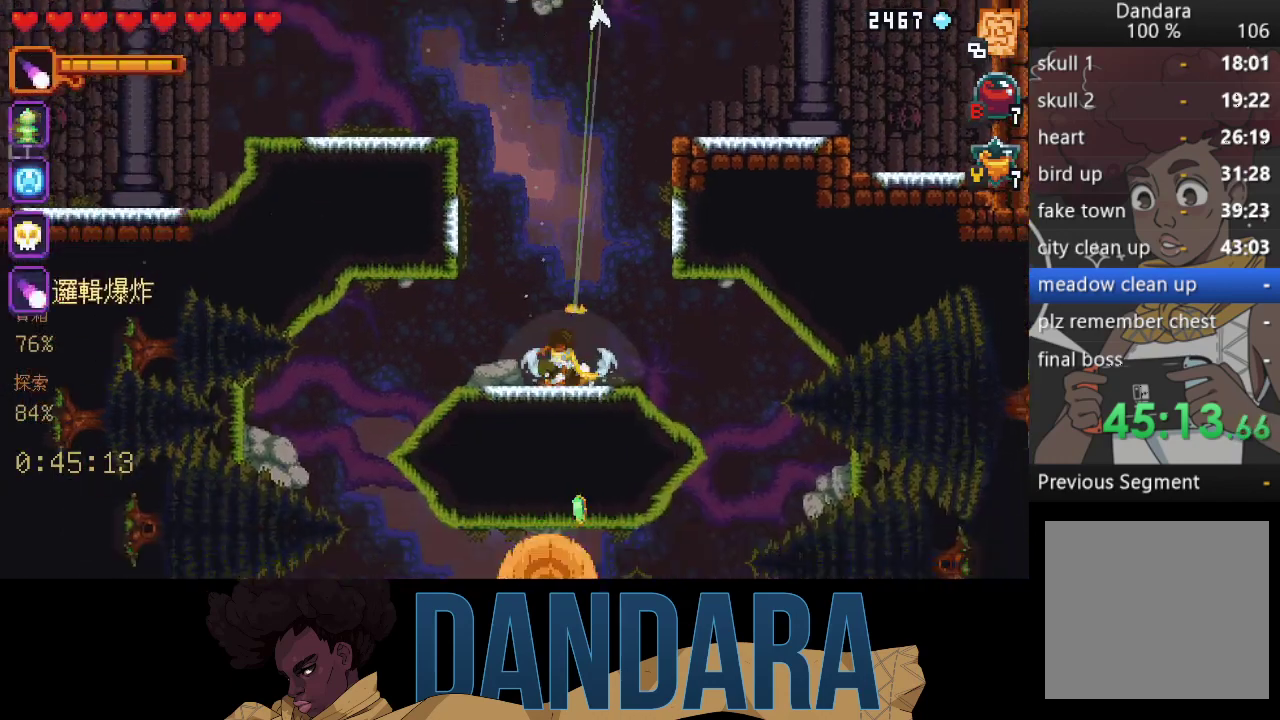
{"buttons": [], "left_stick": "right", "events": [[67, "L1", "up"], [67, "left_stick", "down-right"], [167, "left_stick", "right"]]}
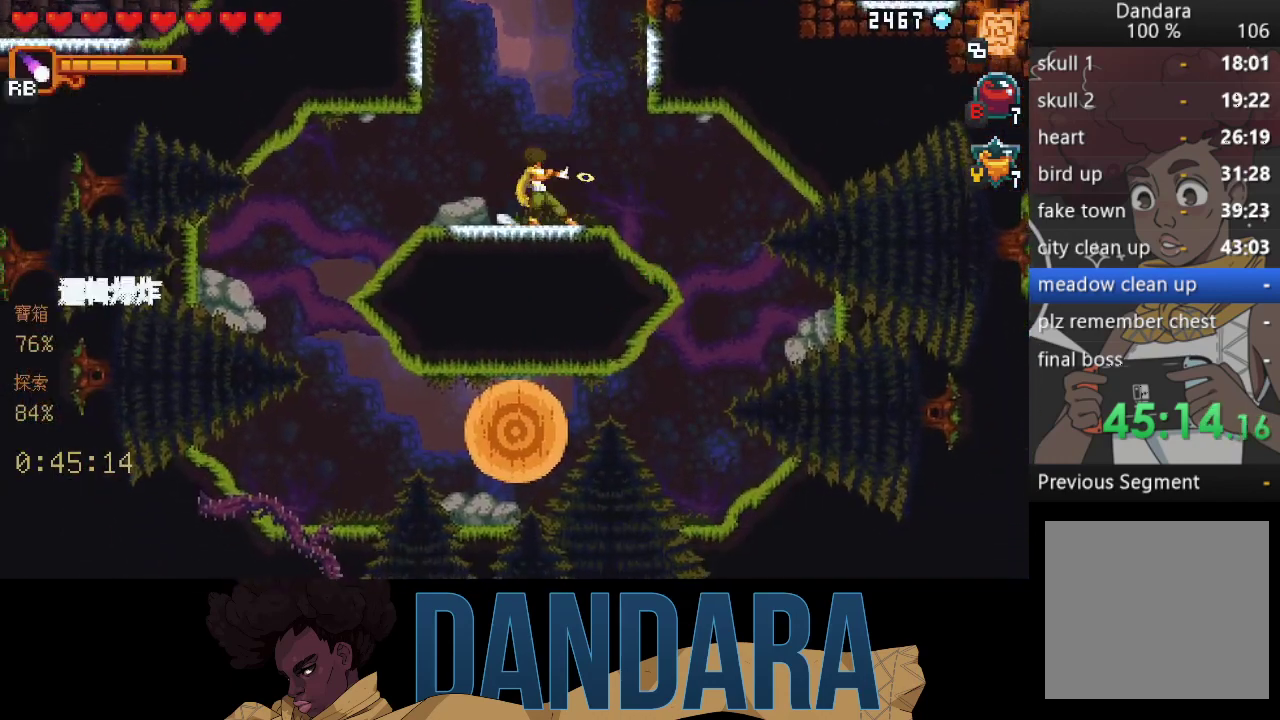
{"buttons": ["X"], "left_stick": "right", "events": [[33, "X", "down"]]}
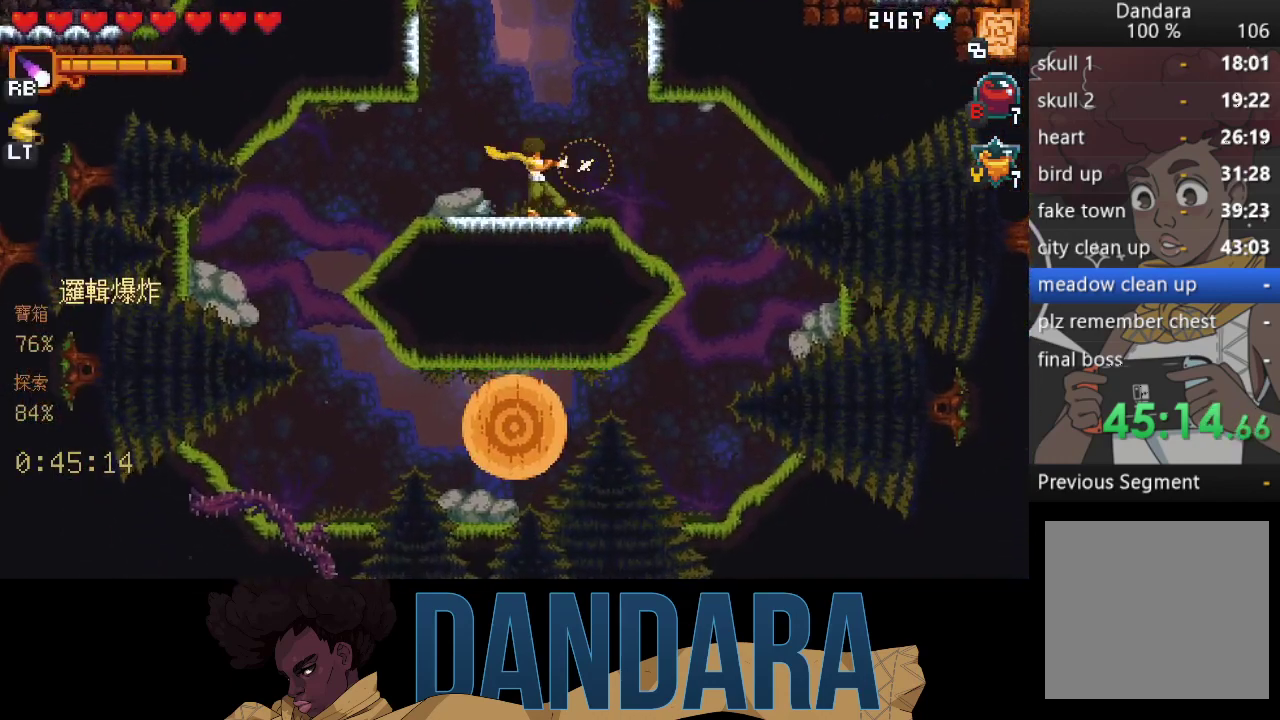
{"buttons": ["X", "R2"], "left_stick": "right", "events": [[467, "R2", "down"]]}
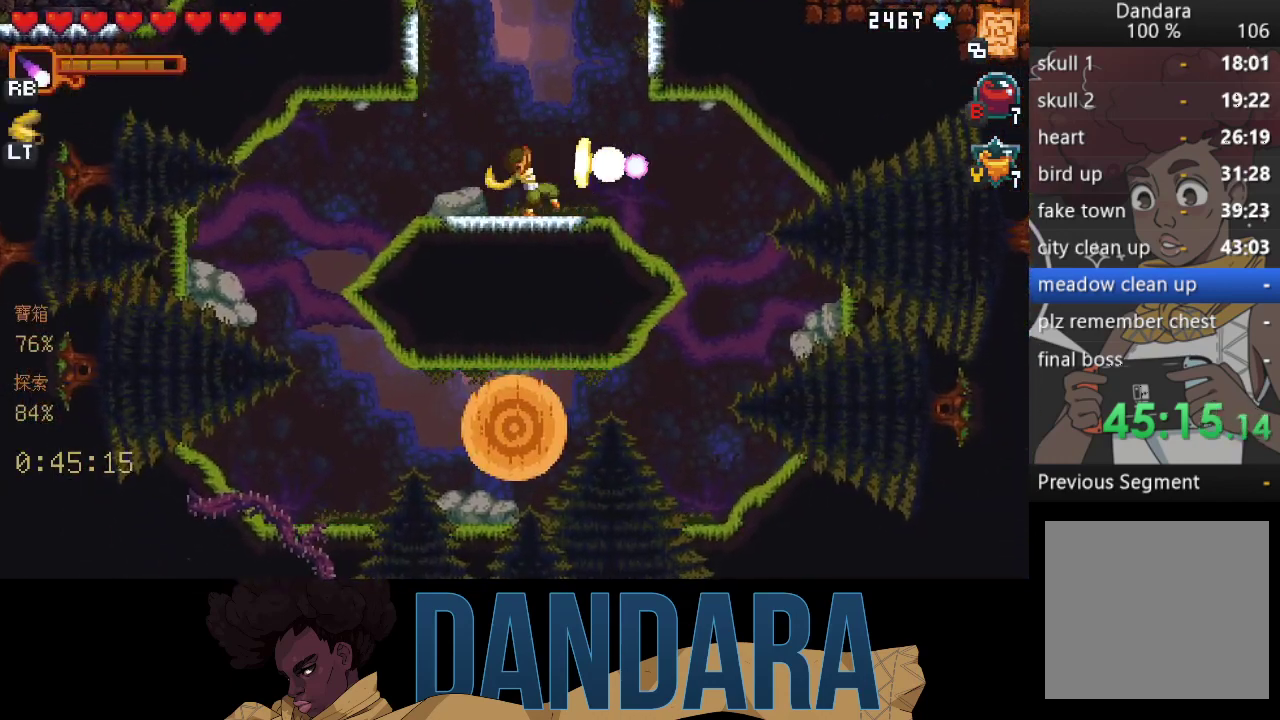
{"buttons": ["X"], "left_stick": "center", "events": [[233, "R2", "up"], [367, "left_stick", "center"]]}
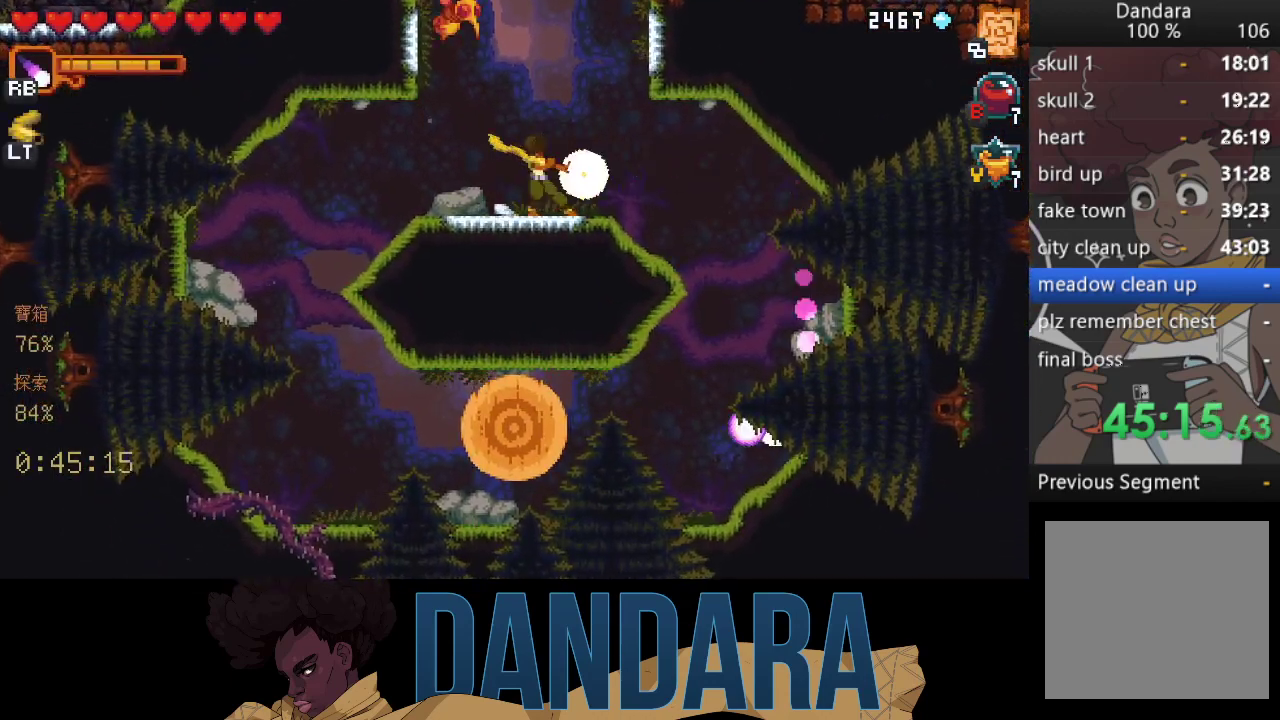
{"buttons": [], "left_stick": "center", "events": [[267, "X", "up"]]}